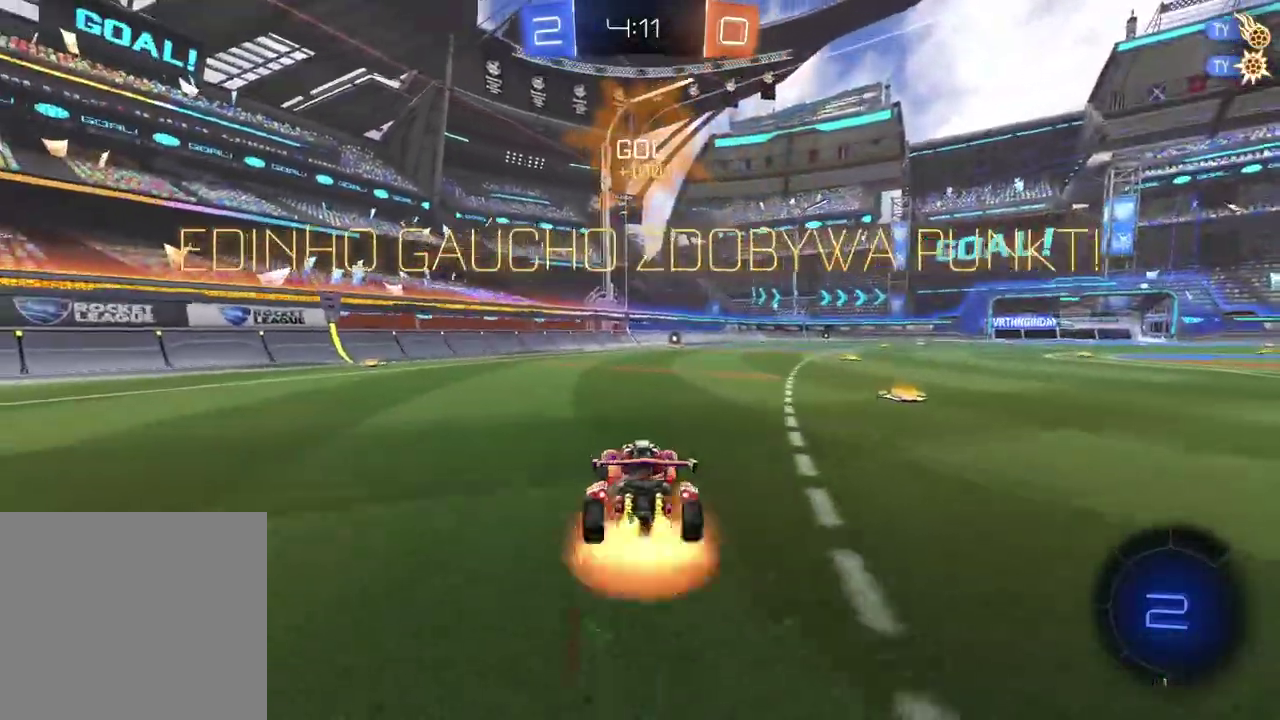
Gameplay with a controller (PlayStation layout); each line is a JSON object with the inputs held at the frame after it (dt_ms = milliseconds from this image to that frame). "events" lists button and stick changes between this image and that frame as [ms after this image, input, new state], when the widget could be followed in between.
{"dt_ms": 500, "buttons": ["R2"], "left_stick": "center", "right_stick": "center", "events": [[267, "CROSS", "up"], [267, "left_stick", "center"]]}
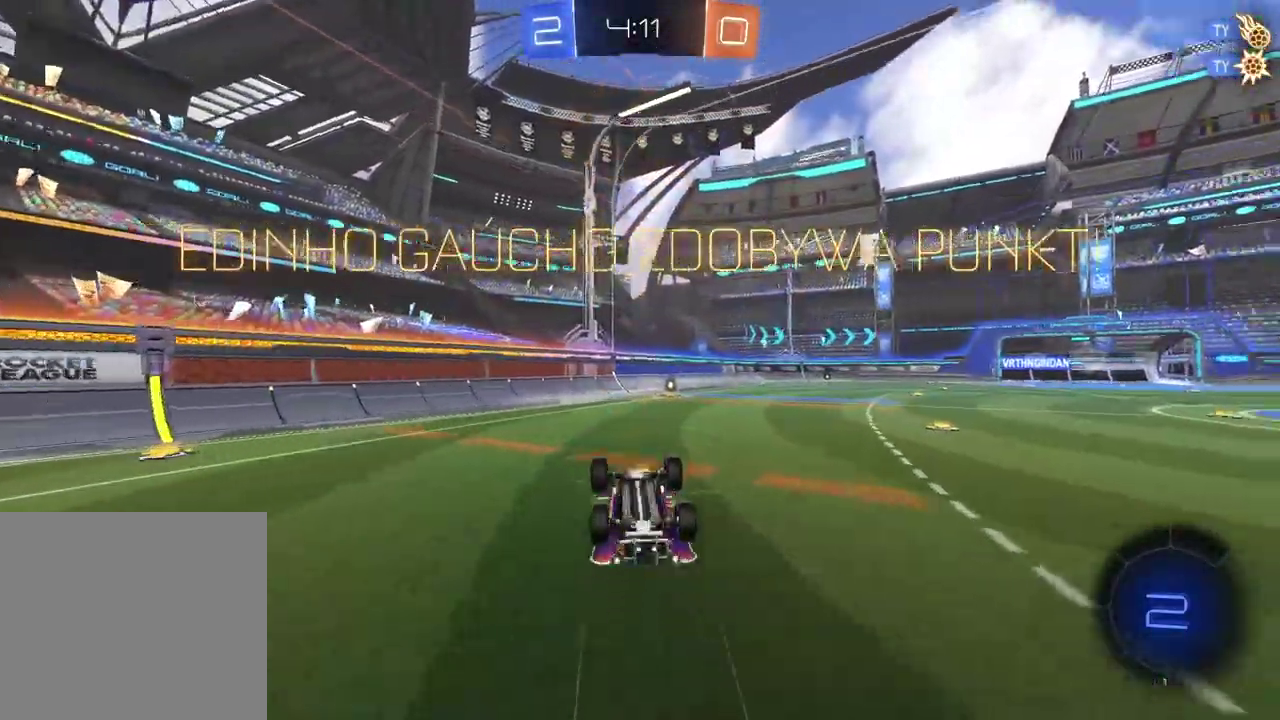
{"dt_ms": 500, "buttons": ["R2"], "left_stick": "center", "right_stick": "right", "events": [[67, "right_stick", "right"]]}
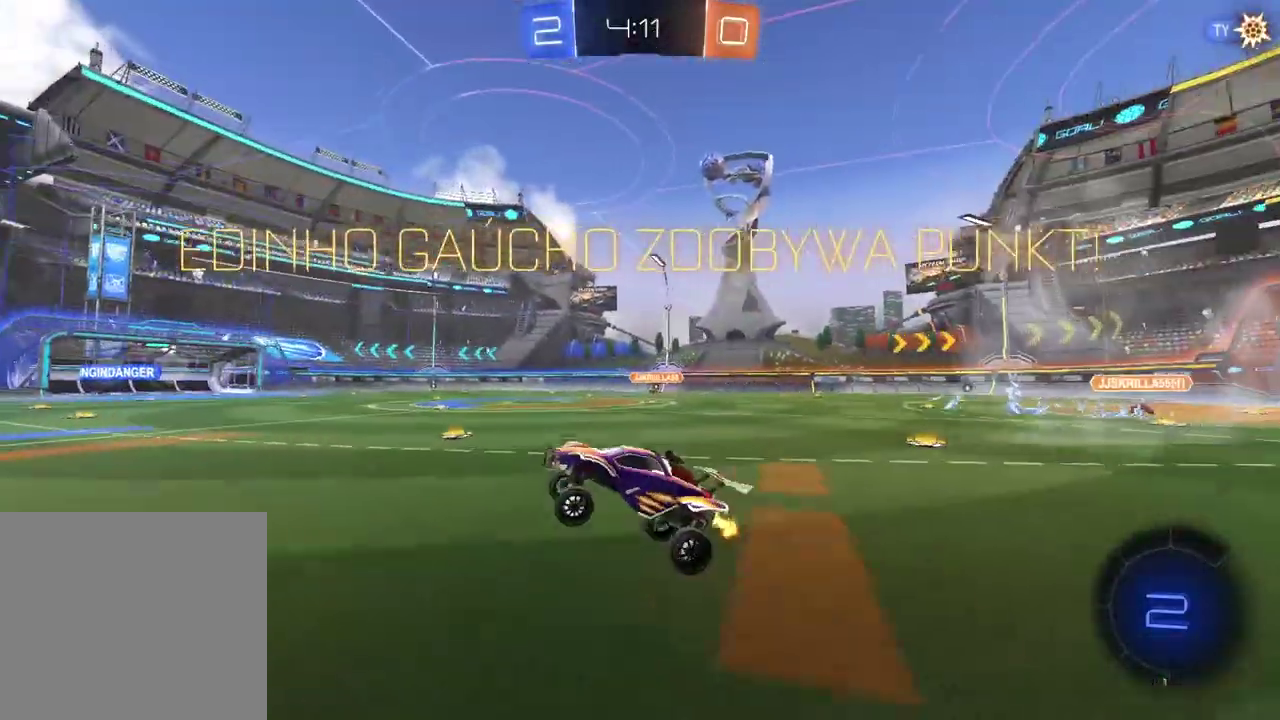
{"dt_ms": 500, "buttons": ["R2"], "left_stick": "up-right", "right_stick": "center", "events": [[183, "right_stick", "center"], [333, "left_stick", "up-right"], [367, "CROSS", "down"], [467, "CROSS", "up"]]}
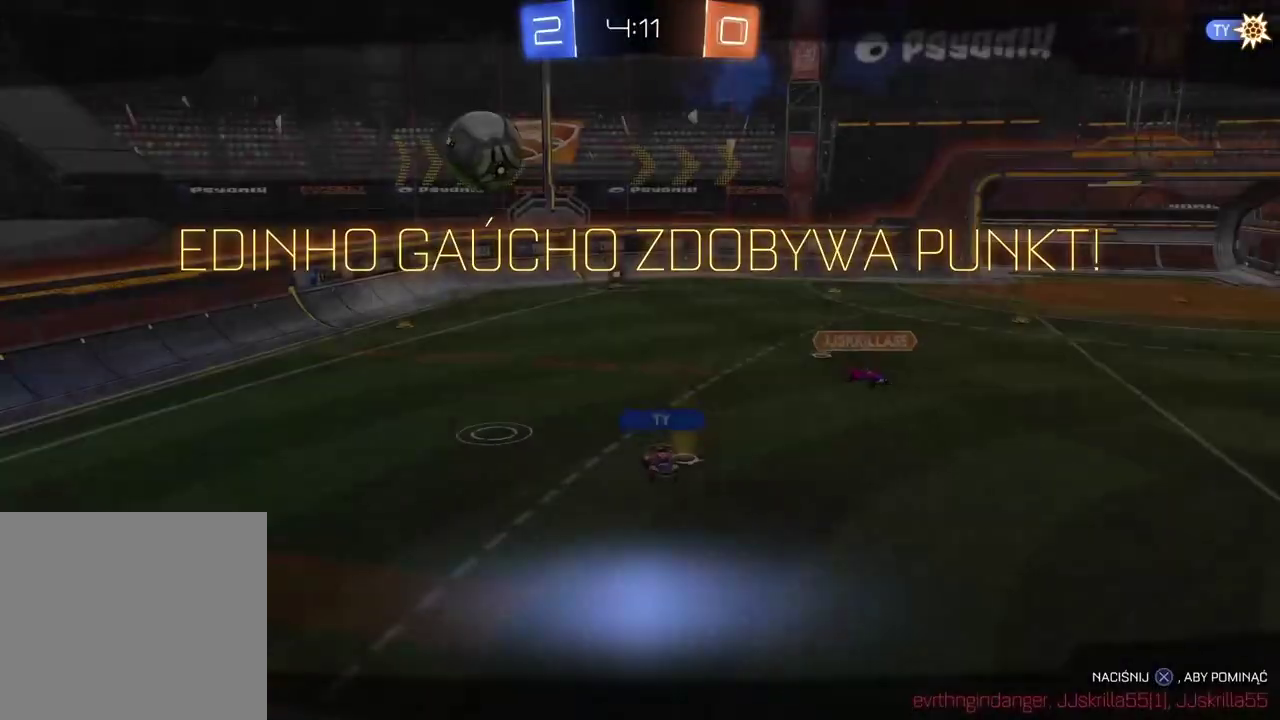
{"dt_ms": 500, "buttons": [], "left_stick": "center", "right_stick": "center", "events": [[33, "CROSS", "down"], [50, "left_stick", "up"], [133, "CROSS", "up"], [183, "CROSS", "down"], [317, "CROSS", "up"], [367, "CROSS", "down"], [383, "left_stick", "center"], [483, "CROSS", "up"], [483, "R2", "up"]]}
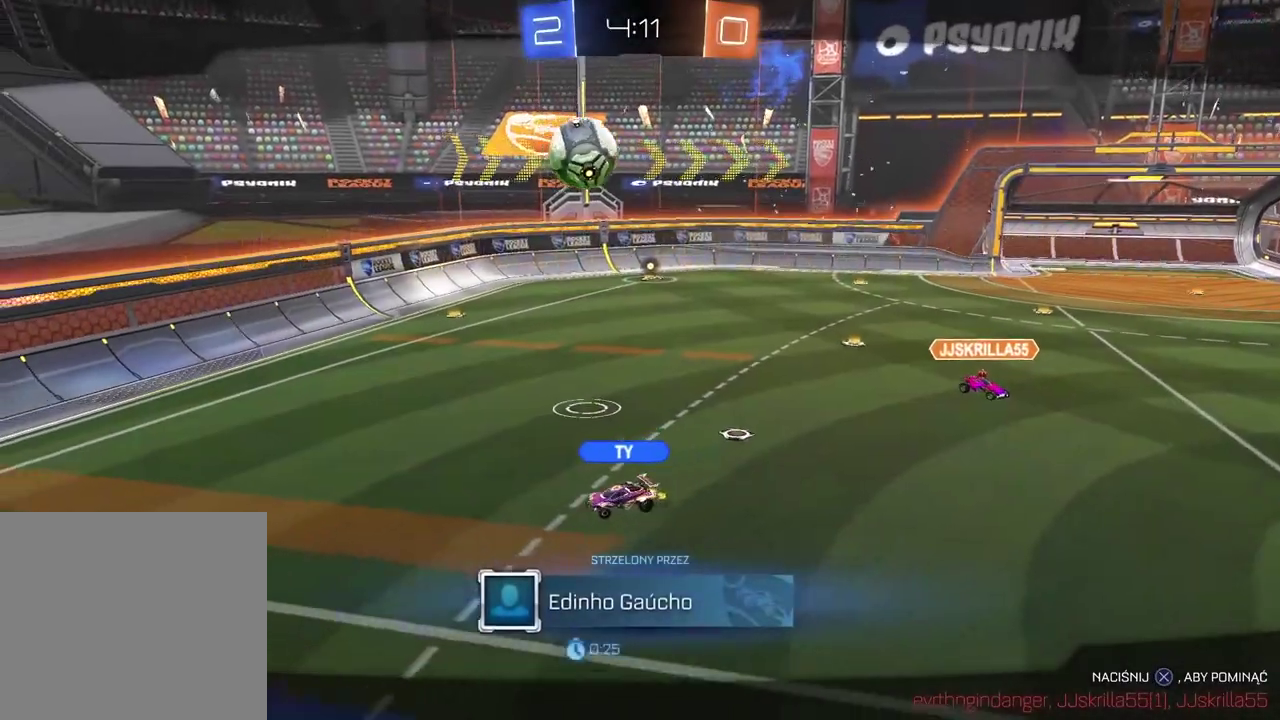
{"dt_ms": 500, "buttons": [], "left_stick": "center", "right_stick": "center", "events": []}
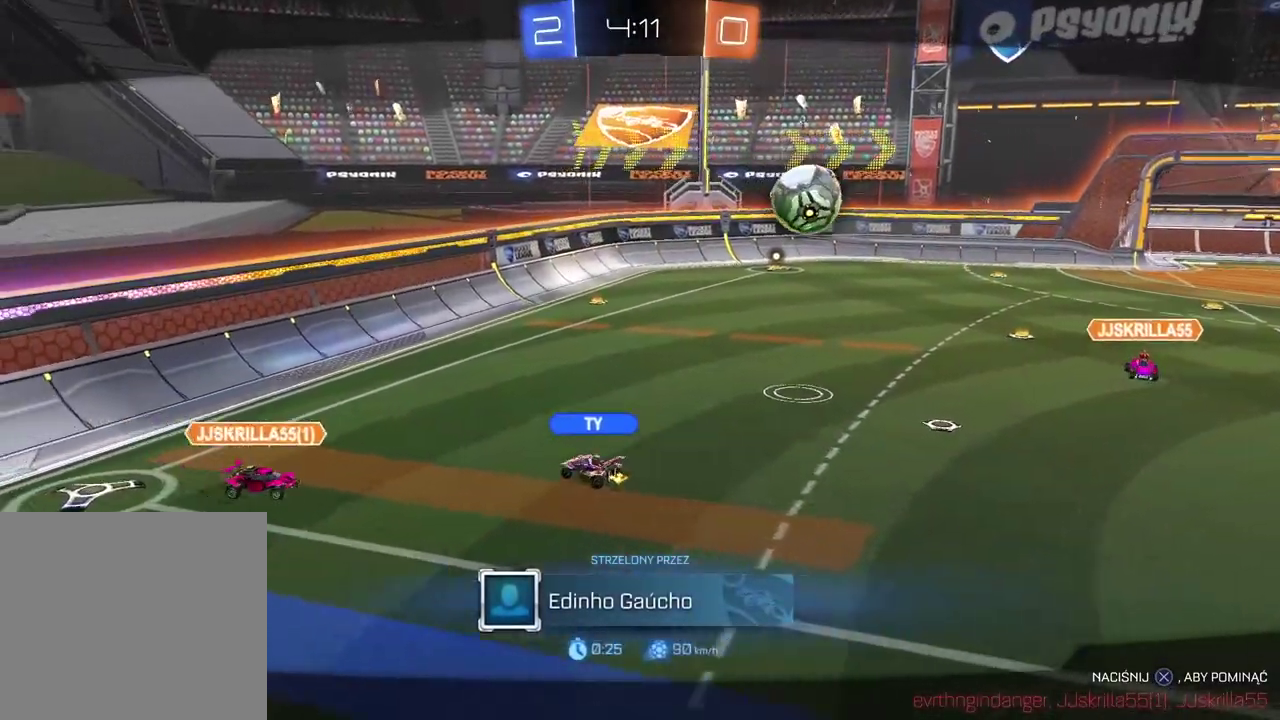
{"dt_ms": 500, "buttons": [], "left_stick": "center", "right_stick": "center", "events": []}
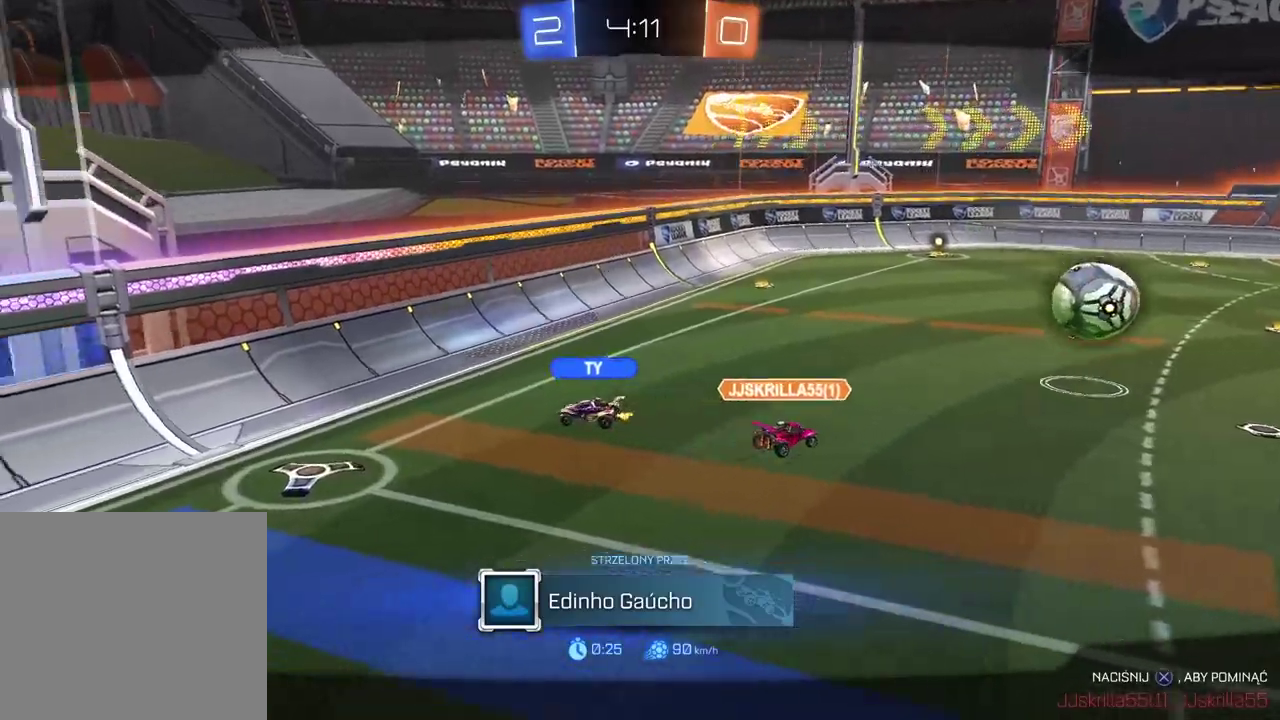
{"dt_ms": 500, "buttons": [], "left_stick": "center", "right_stick": "center", "events": []}
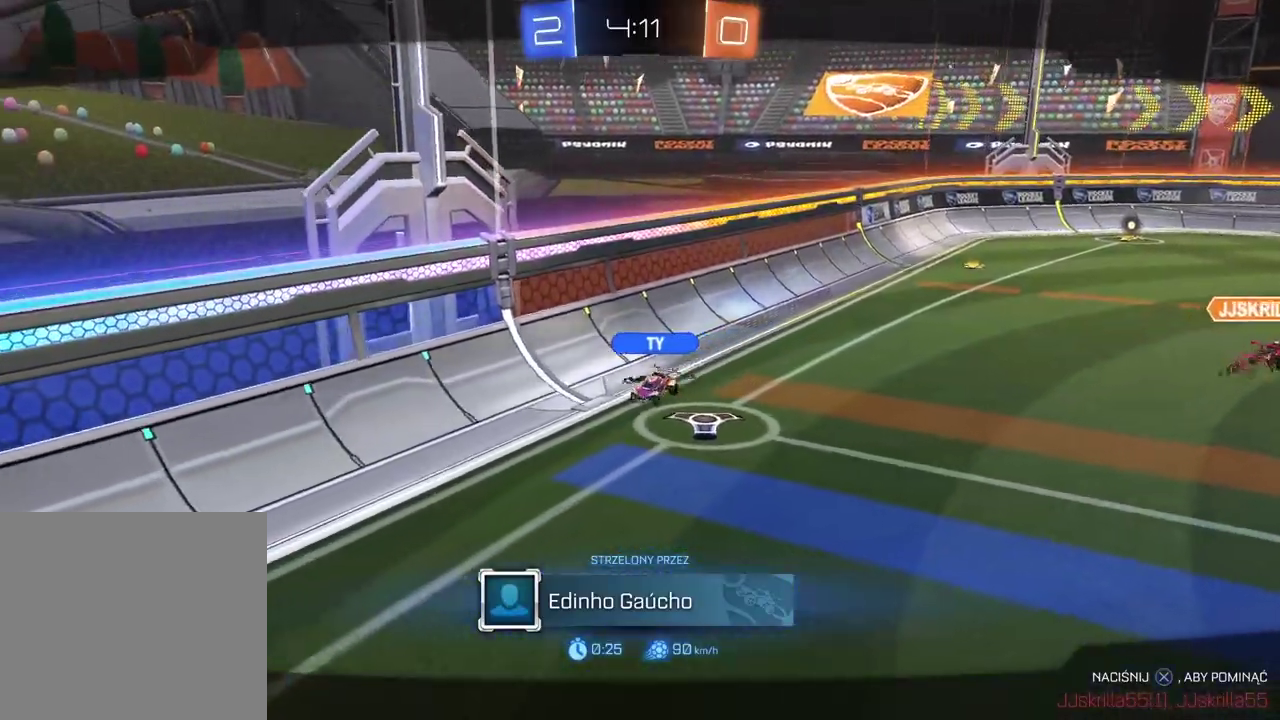
{"dt_ms": 500, "buttons": [], "left_stick": "center", "right_stick": "center", "events": []}
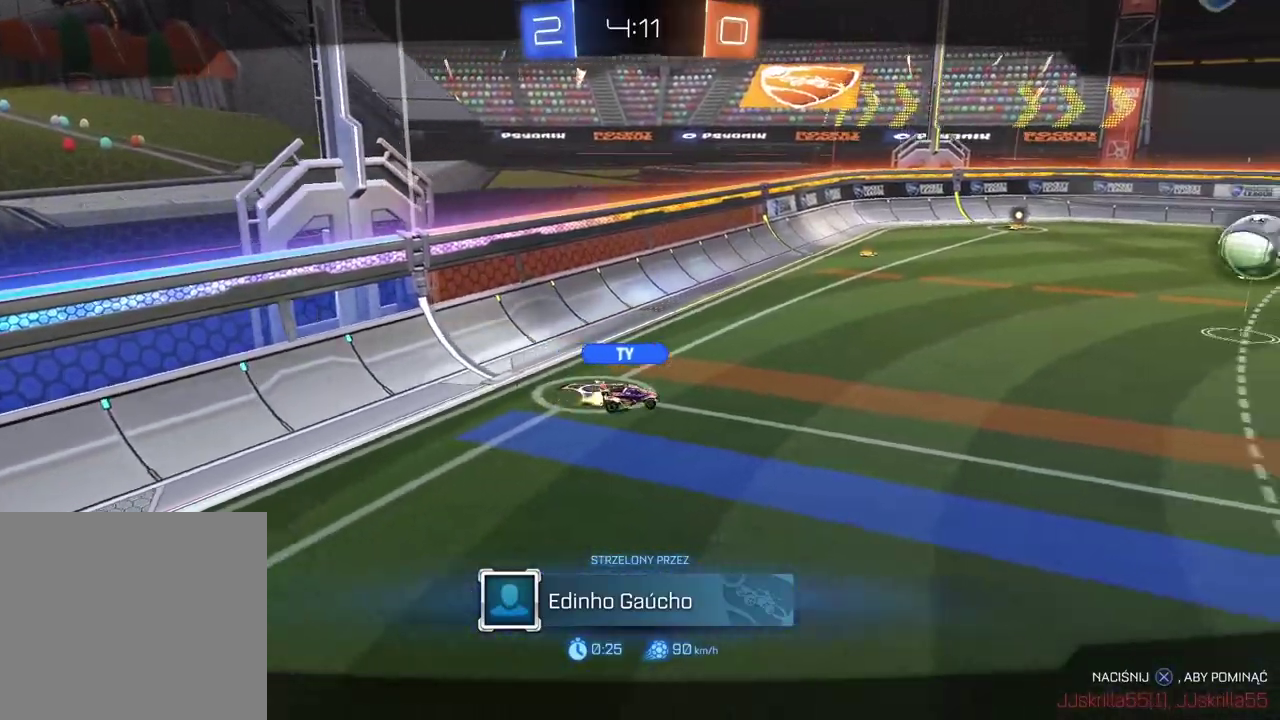
{"dt_ms": 500, "buttons": [], "left_stick": "center", "right_stick": "center", "events": []}
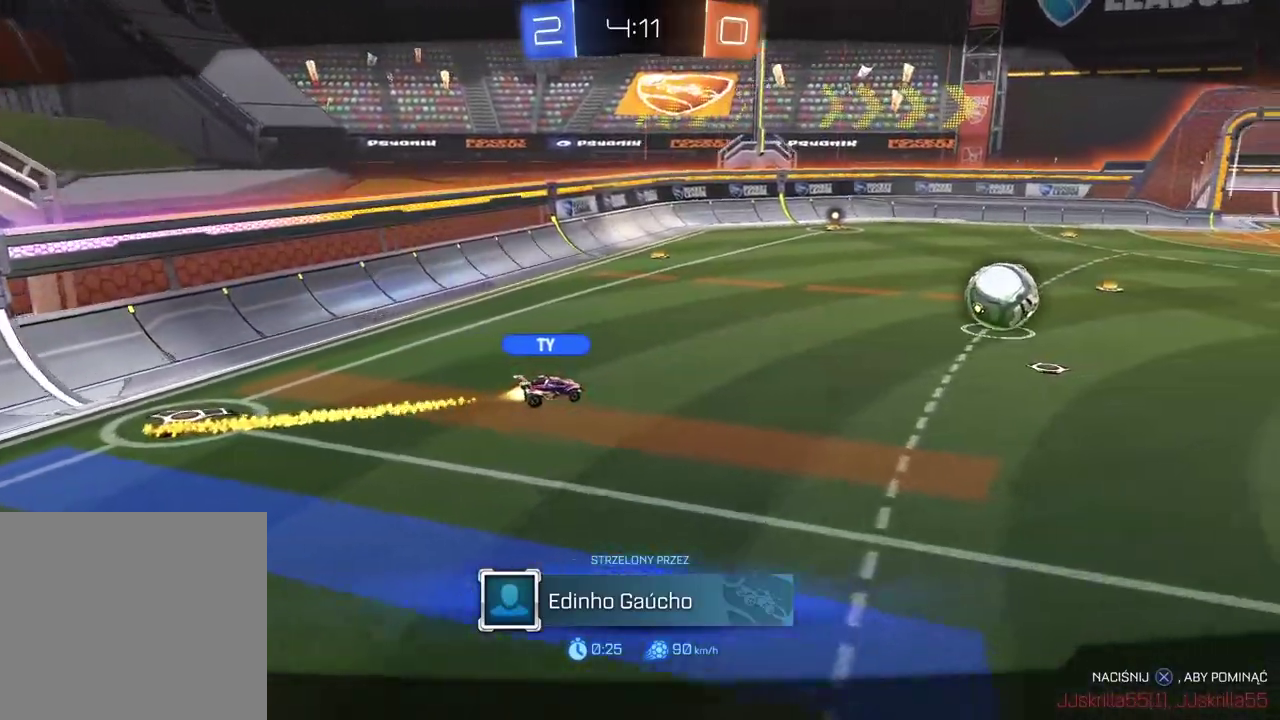
{"dt_ms": 500, "buttons": [], "left_stick": "center", "right_stick": "center", "events": [[33, "CROSS", "down"], [167, "CROSS", "up"]]}
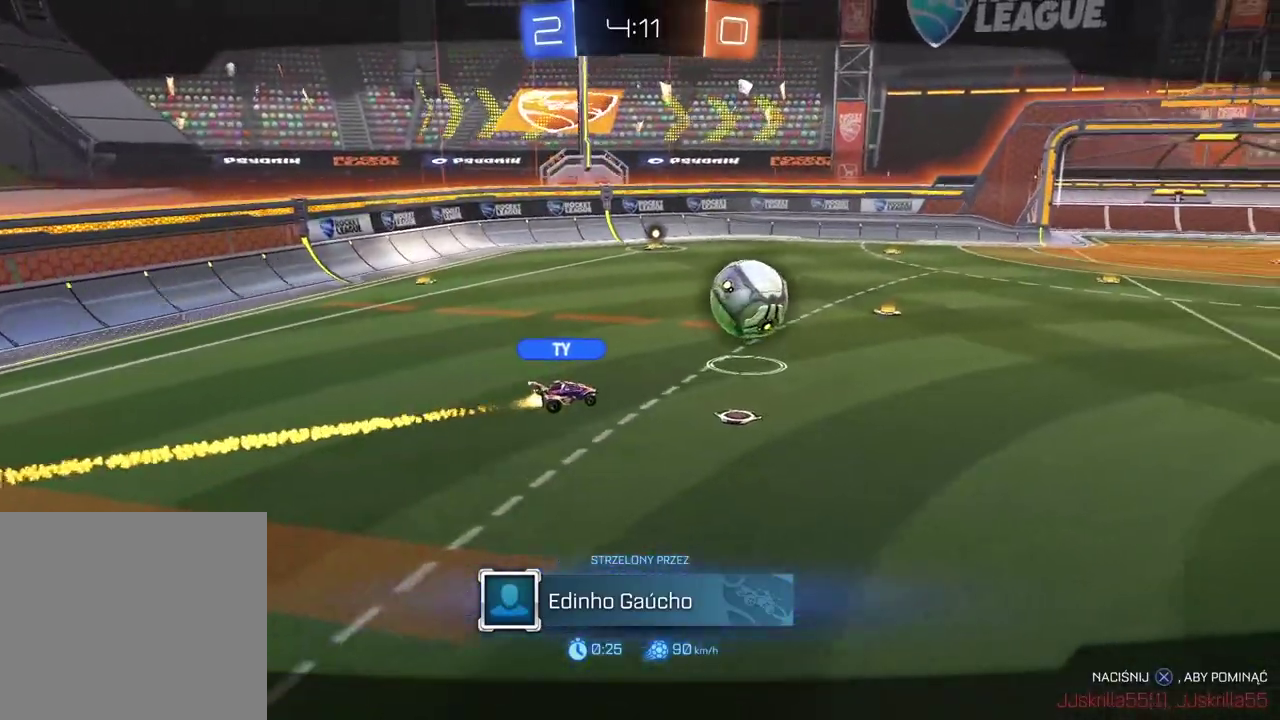
{"dt_ms": 500, "buttons": [], "left_stick": "center", "right_stick": "center", "events": []}
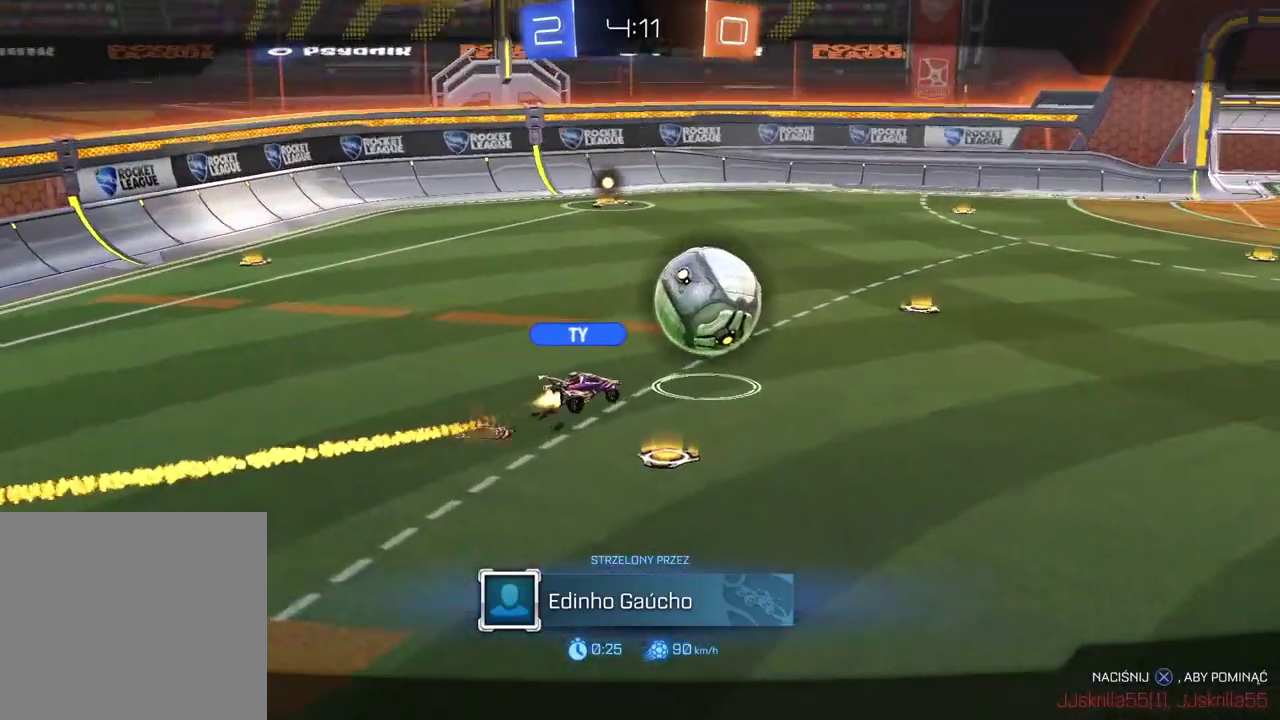
{"dt_ms": 500, "buttons": [], "left_stick": "center", "right_stick": "center", "events": []}
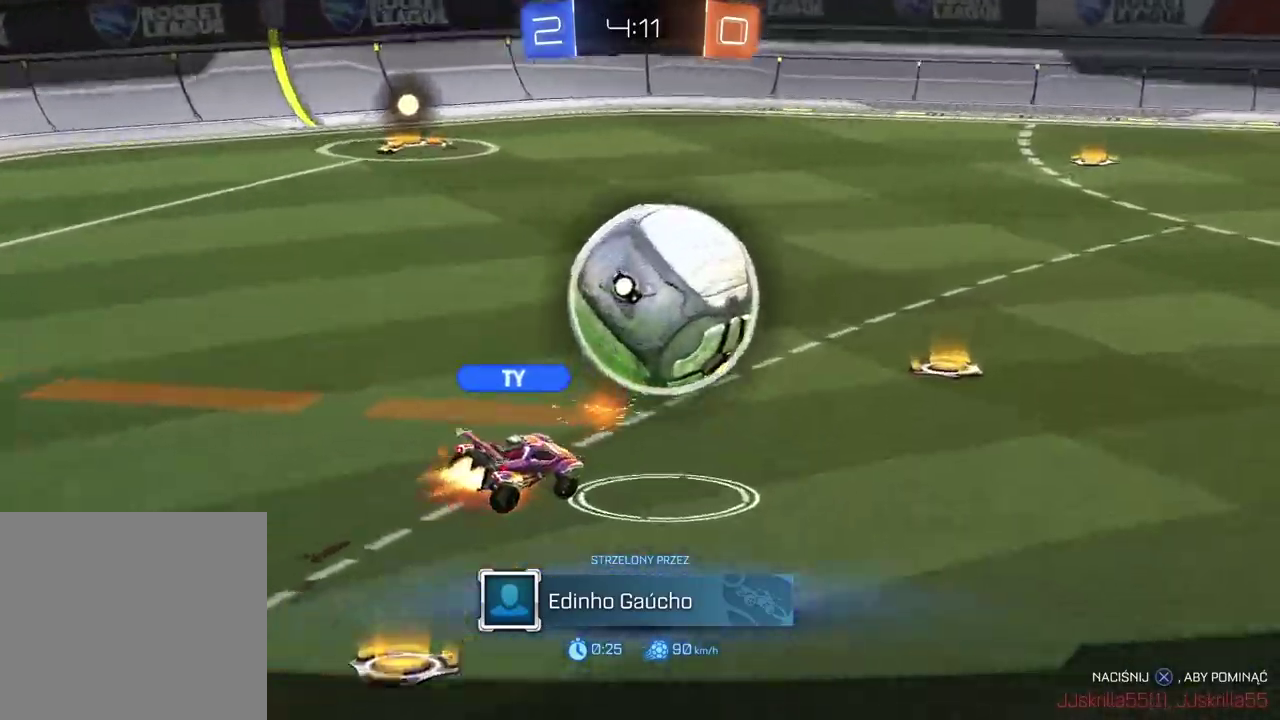
{"dt_ms": 1000, "buttons": [], "left_stick": "center", "right_stick": "right", "events": [[383, "right_stick", "right"]]}
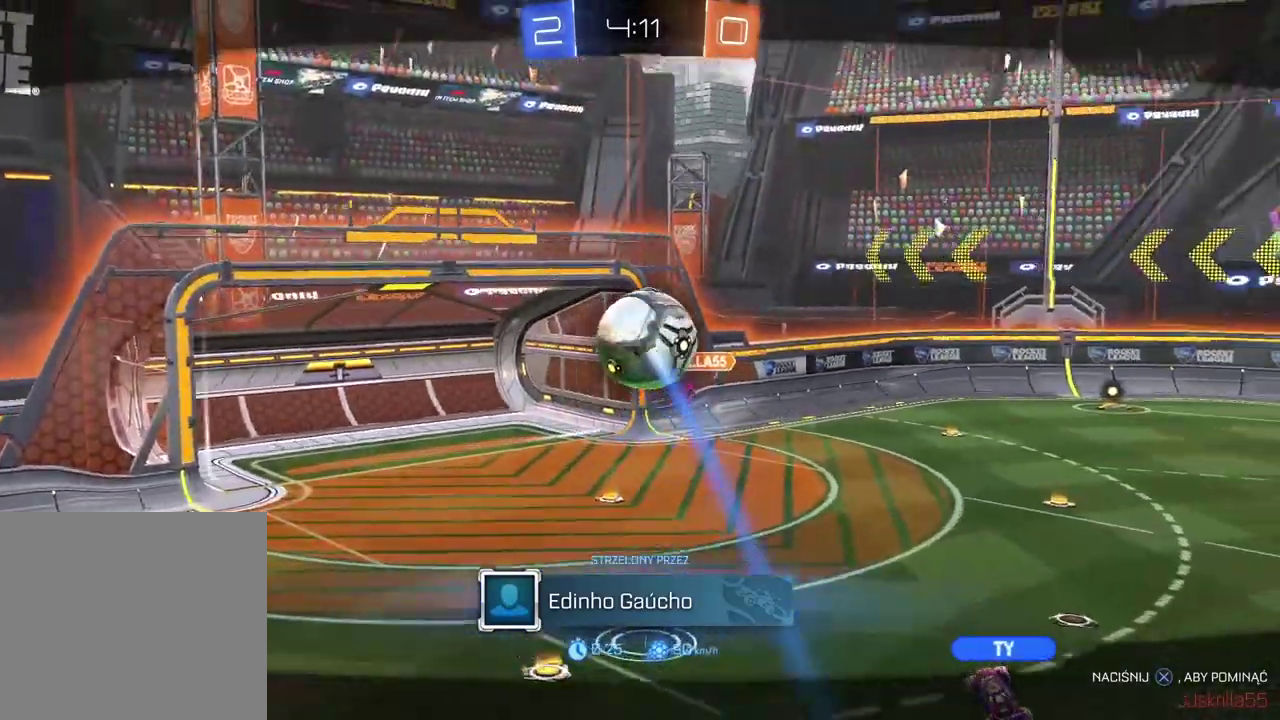
{"dt_ms": 500, "buttons": [], "left_stick": "center", "right_stick": "right", "events": []}
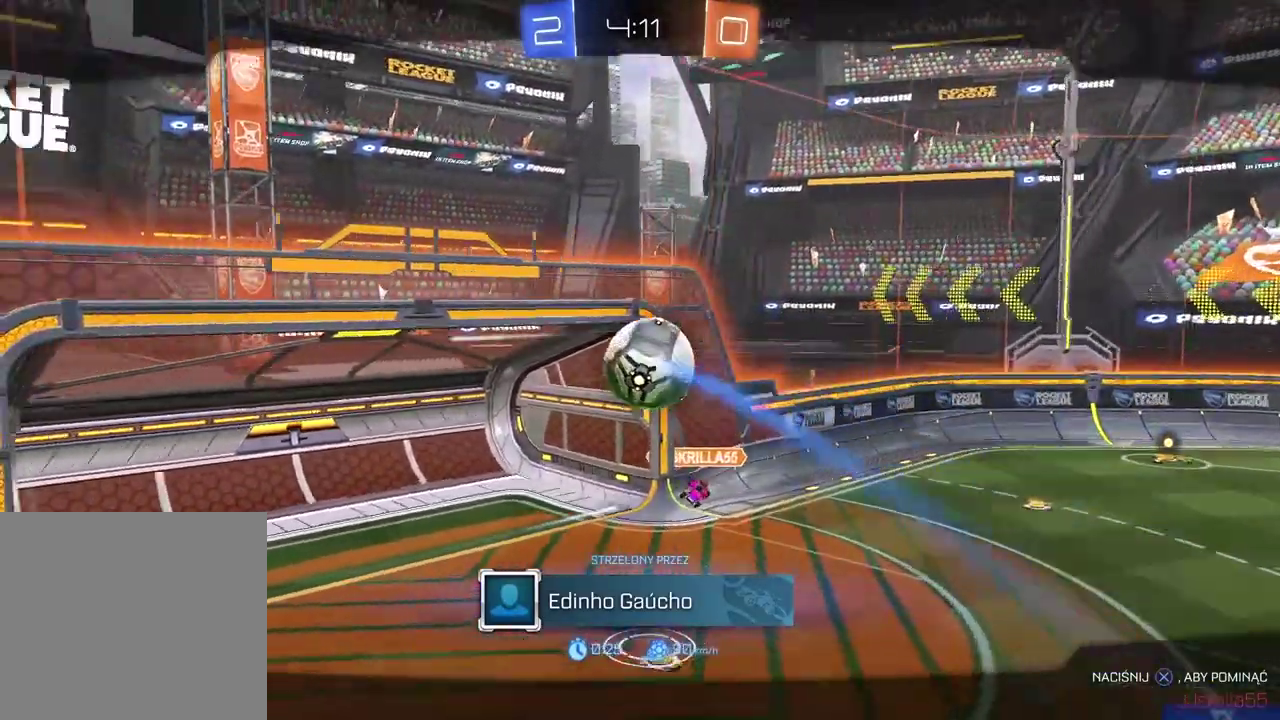
{"dt_ms": 500, "buttons": [], "left_stick": "center", "right_stick": "center", "events": [[133, "right_stick", "up-right"], [233, "right_stick", "center"]]}
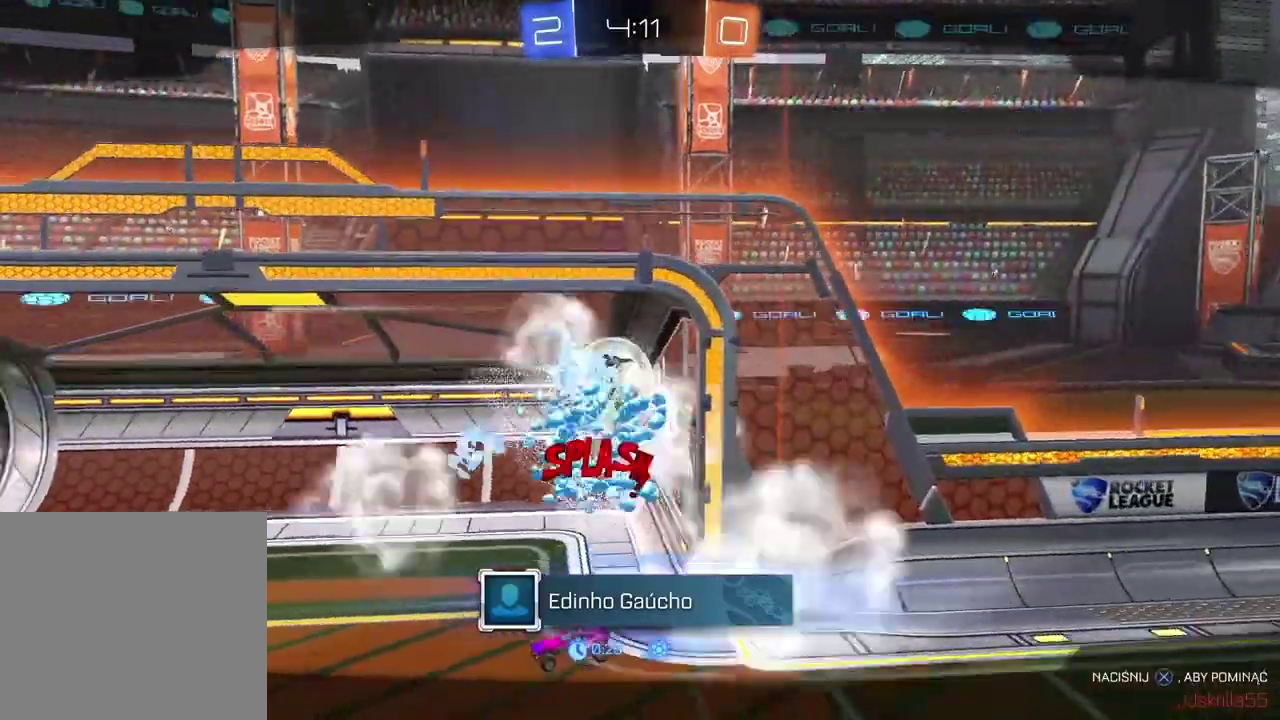
{"dt_ms": 500, "buttons": [], "left_stick": "center", "right_stick": "center", "events": []}
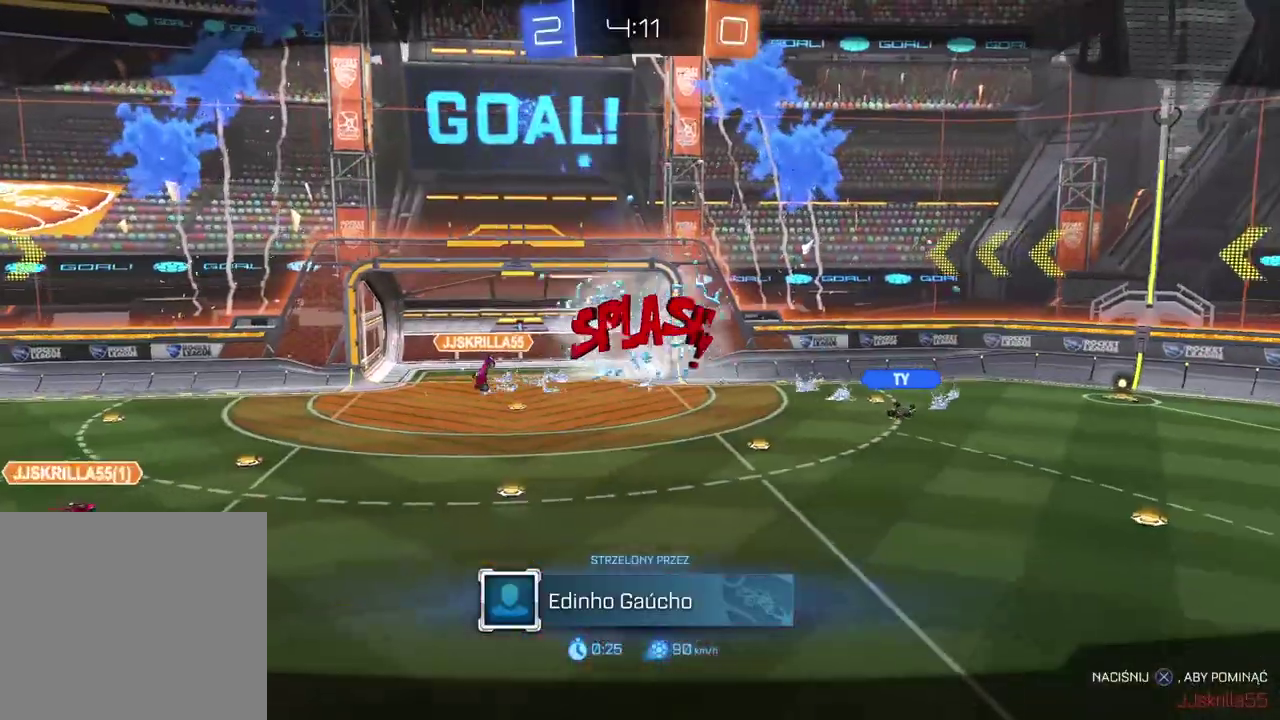
{"dt_ms": 500, "buttons": [], "left_stick": "center", "right_stick": "center", "events": []}
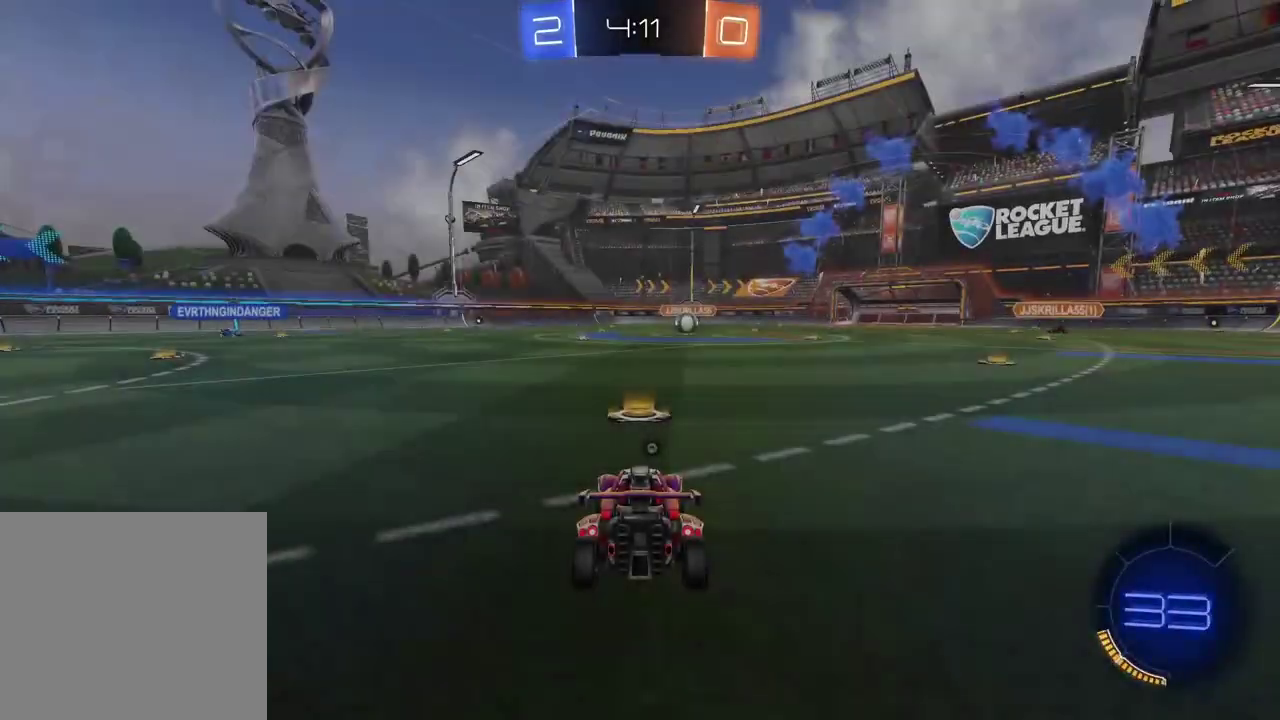
{"dt_ms": 500, "buttons": [], "left_stick": "center", "right_stick": "center", "events": []}
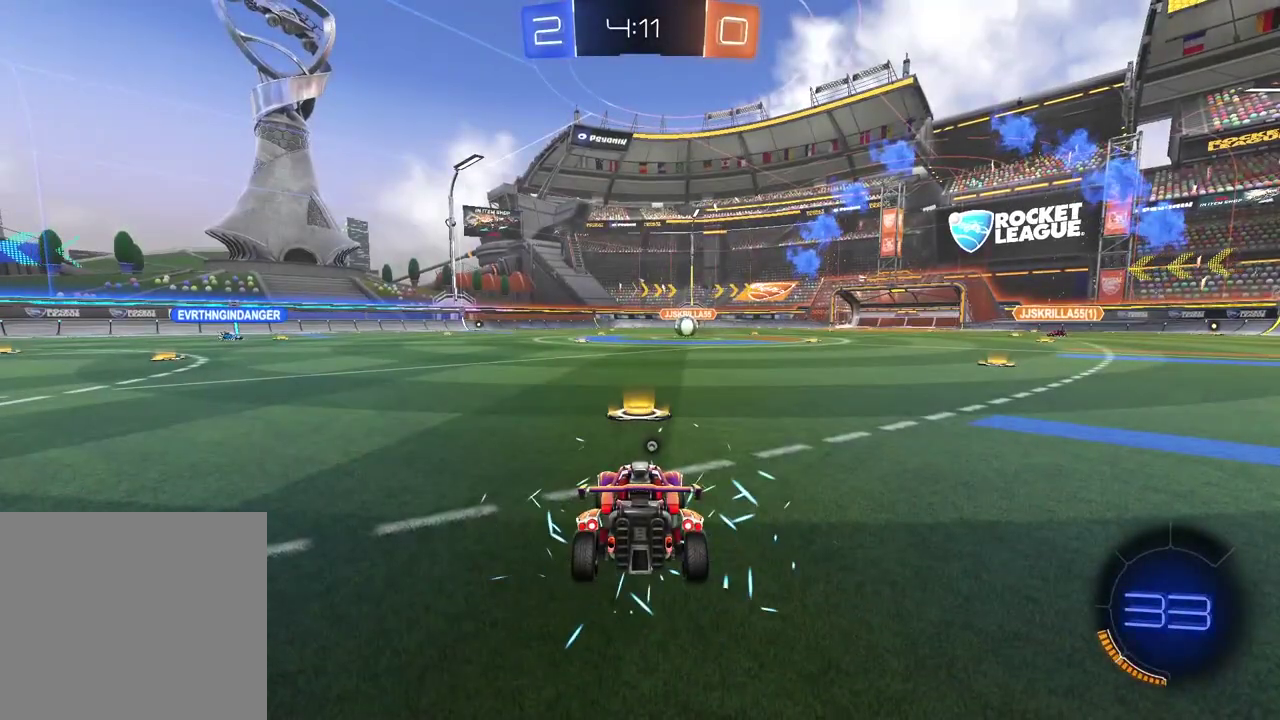
{"dt_ms": 500, "buttons": [], "left_stick": "center", "right_stick": "center", "events": []}
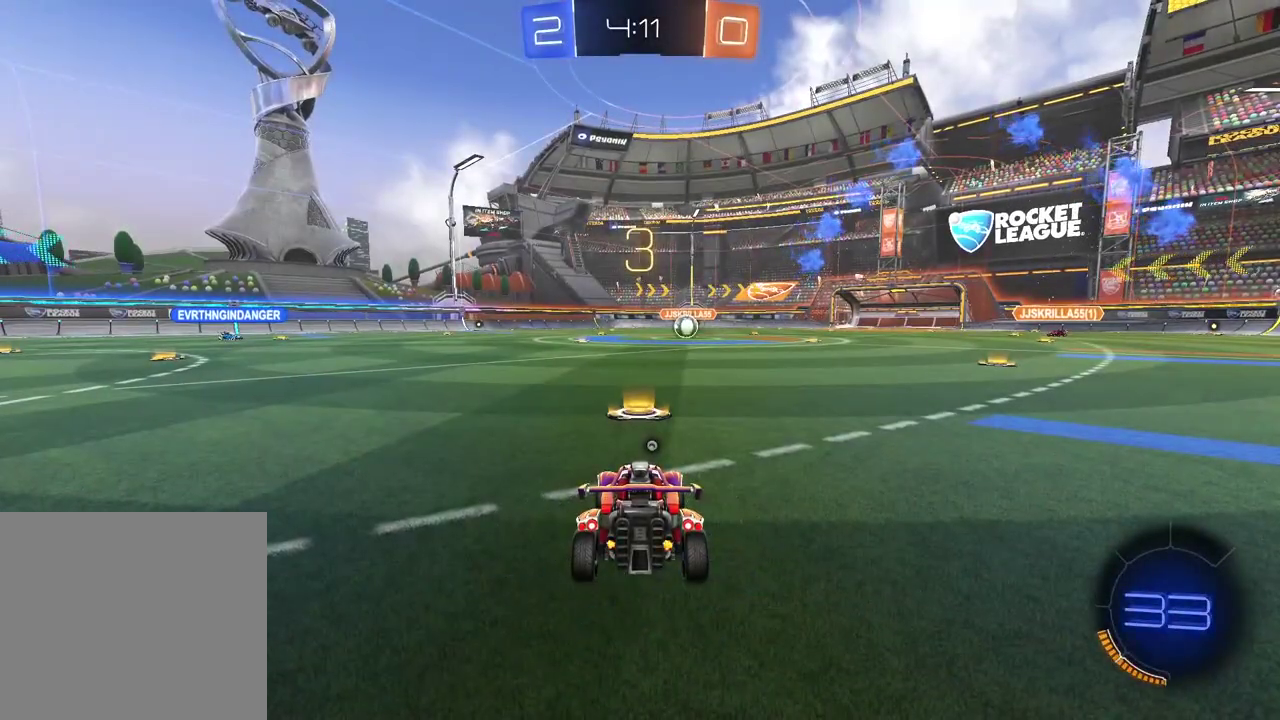
{"dt_ms": 500, "buttons": ["L2"], "left_stick": "center", "right_stick": "center", "events": [[217, "TRIANGLE", "down"], [267, "L2", "down"], [267, "TRIANGLE", "up"]]}
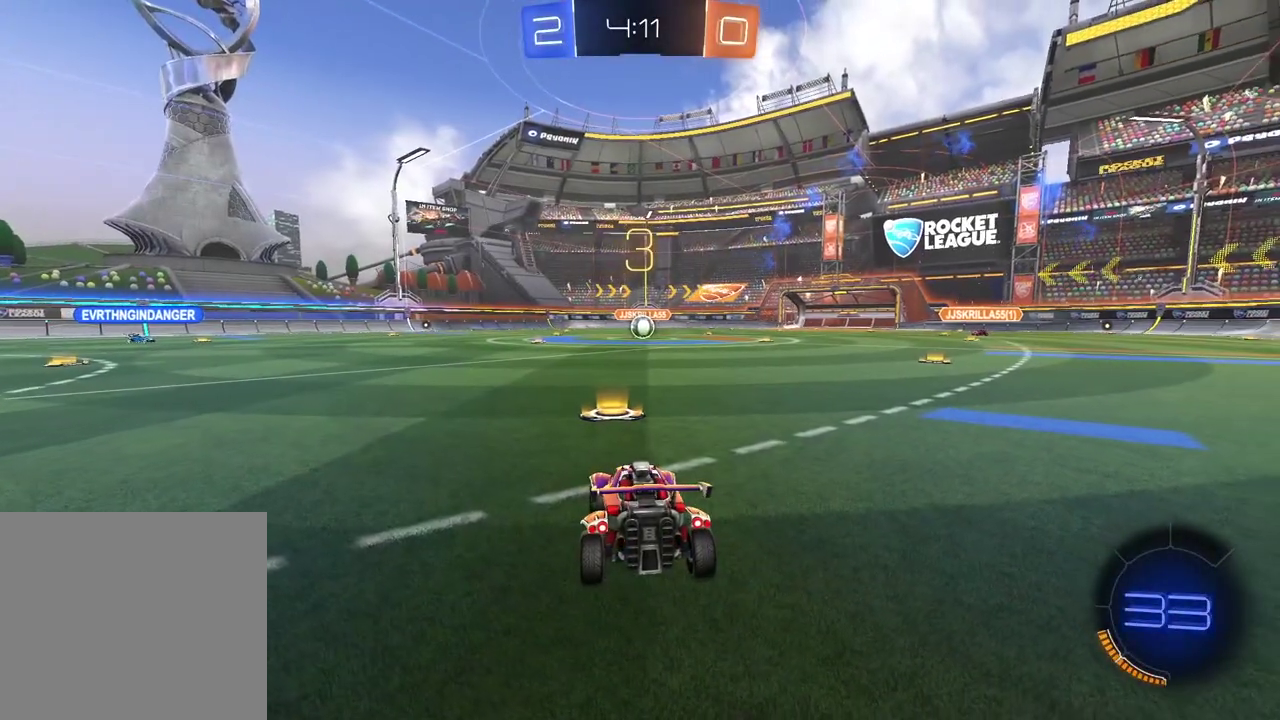
{"dt_ms": 500, "buttons": ["L2"], "left_stick": "center", "right_stick": "center", "events": []}
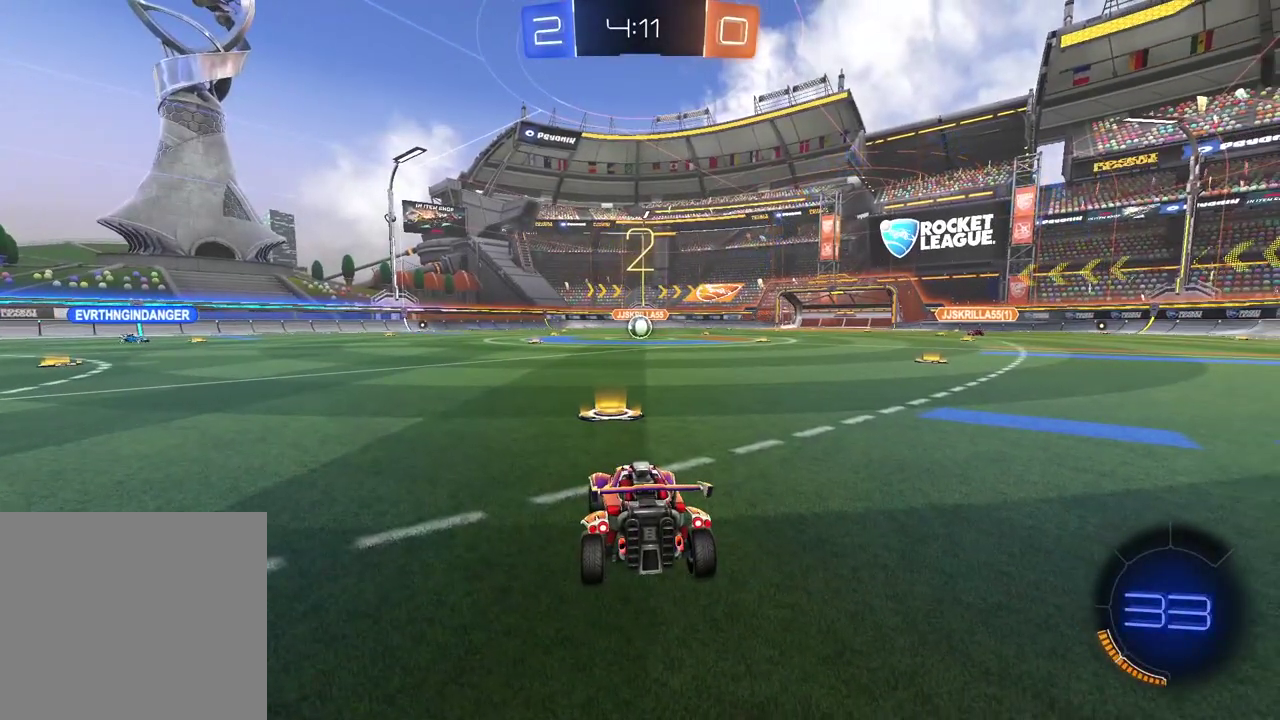
{"dt_ms": 500, "buttons": ["L2"], "left_stick": "center", "right_stick": "center", "events": [[150, "right_stick", "down-left"], [283, "right_stick", "center"]]}
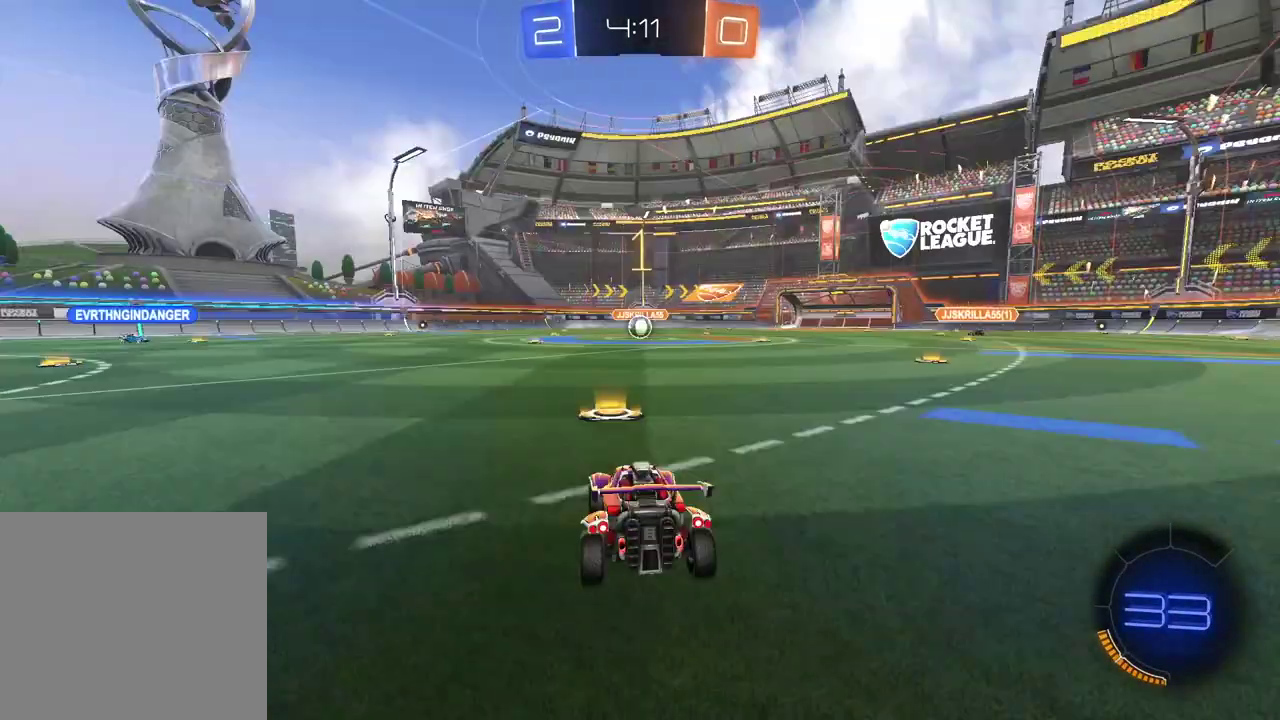
{"dt_ms": 500, "buttons": ["L2"], "left_stick": "center", "right_stick": "center", "events": [[150, "left_stick", "left"], [350, "left_stick", "center"]]}
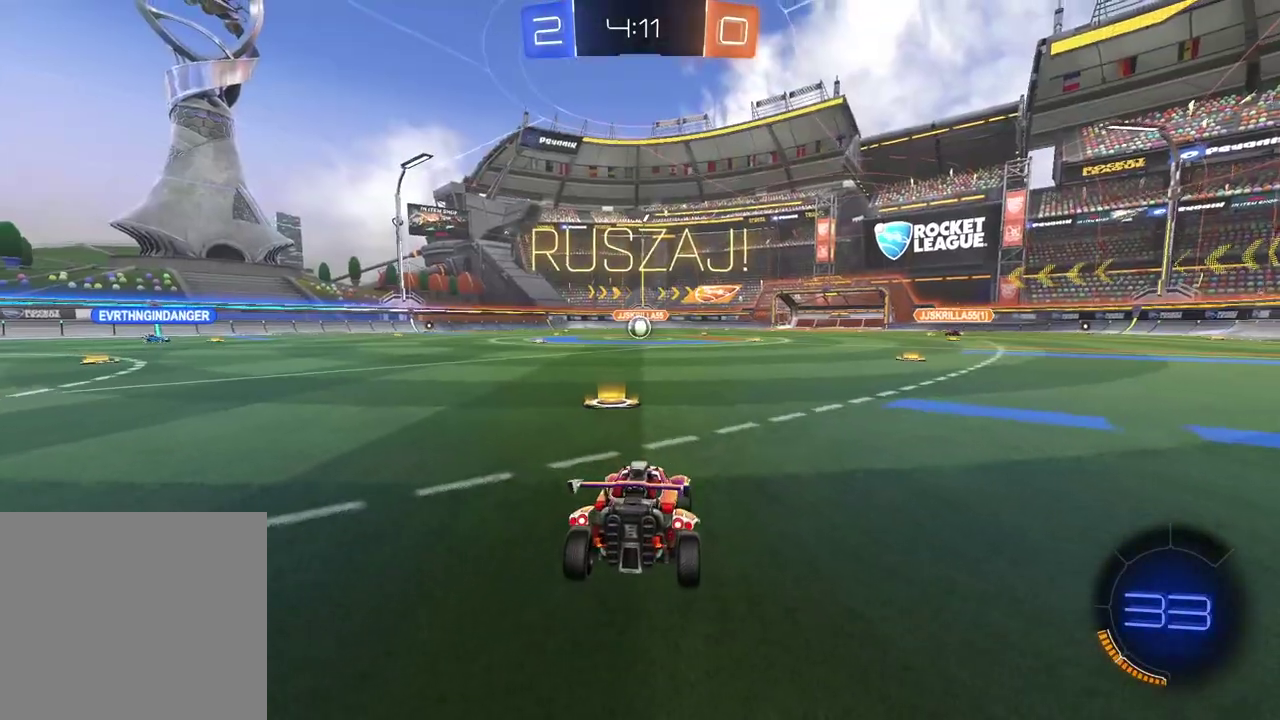
{"dt_ms": 500, "buttons": ["CIRCLE", "L2"], "left_stick": "up", "right_stick": "center", "events": [[17, "CROSS", "down"], [17, "L2", "up"], [17, "left_stick", "down"], [83, "CROSS", "up"], [133, "CROSS", "down"], [350, "CROSS", "up"], [433, "CIRCLE", "down"], [433, "left_stick", "up-left"], [450, "L2", "down"], [483, "left_stick", "up"]]}
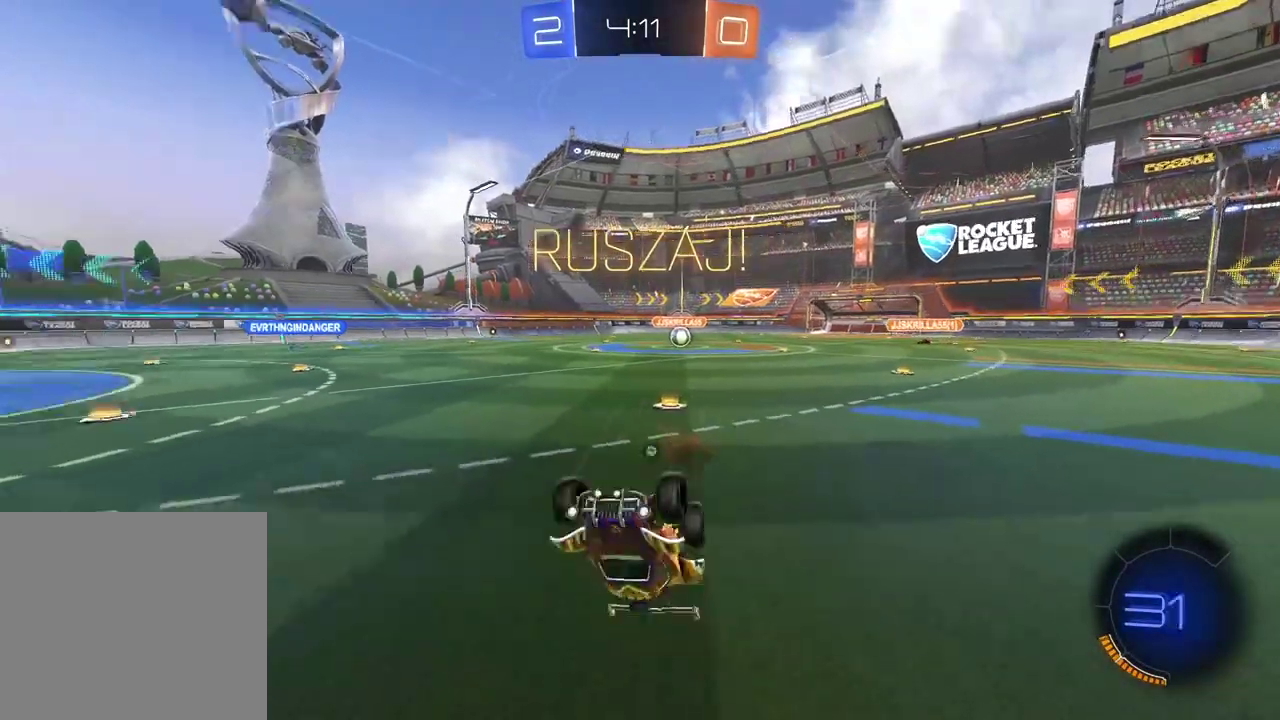
{"dt_ms": 500, "buttons": ["CIRCLE", "L2", "R2"], "left_stick": "up-right", "right_stick": "center"}
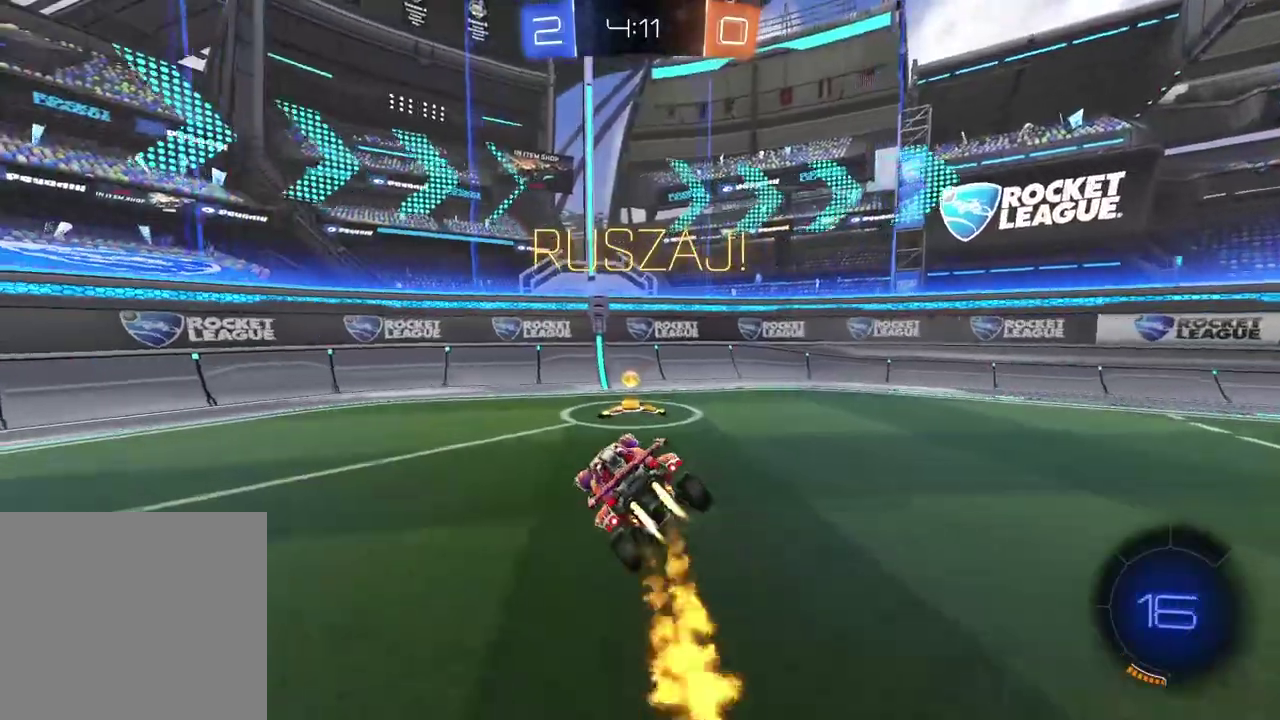
{"dt_ms": 500, "buttons": ["R2"], "left_stick": "up-right", "right_stick": "center"}
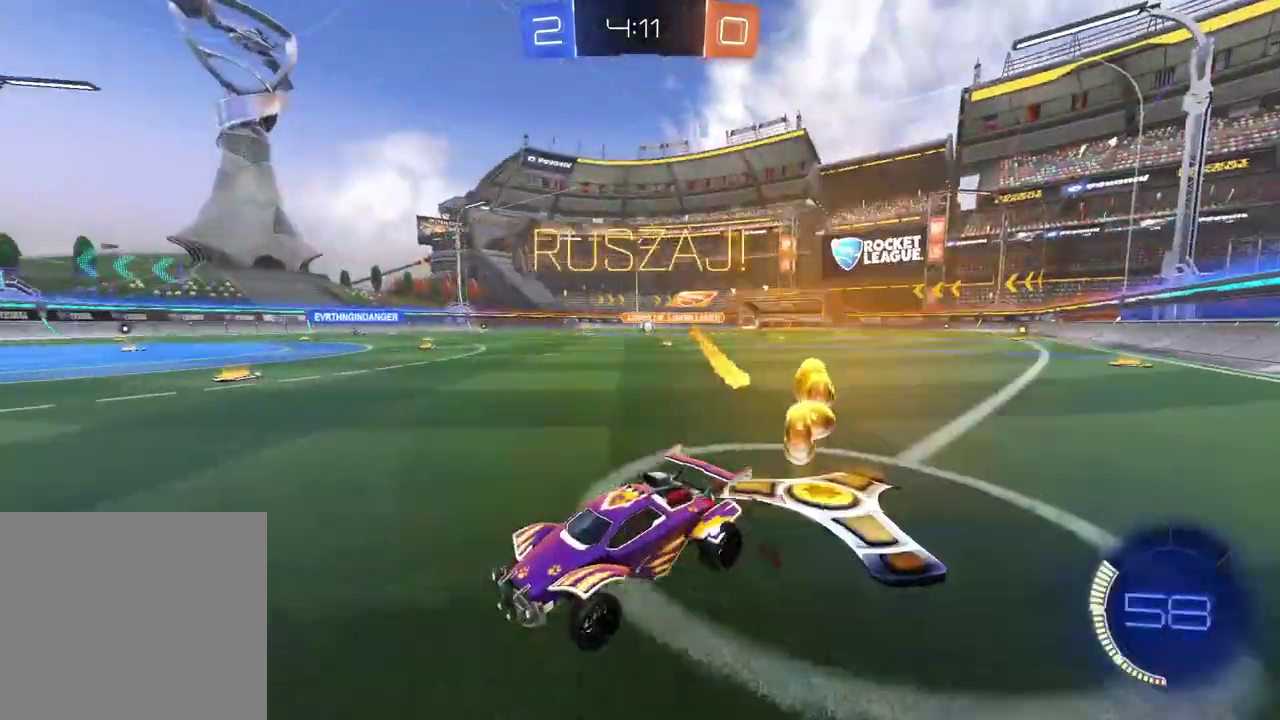
{"dt_ms": 500, "buttons": ["CIRCLE", "R2"], "left_stick": "up-right", "right_stick": "center", "events": [[267, "CIRCLE", "down"]]}
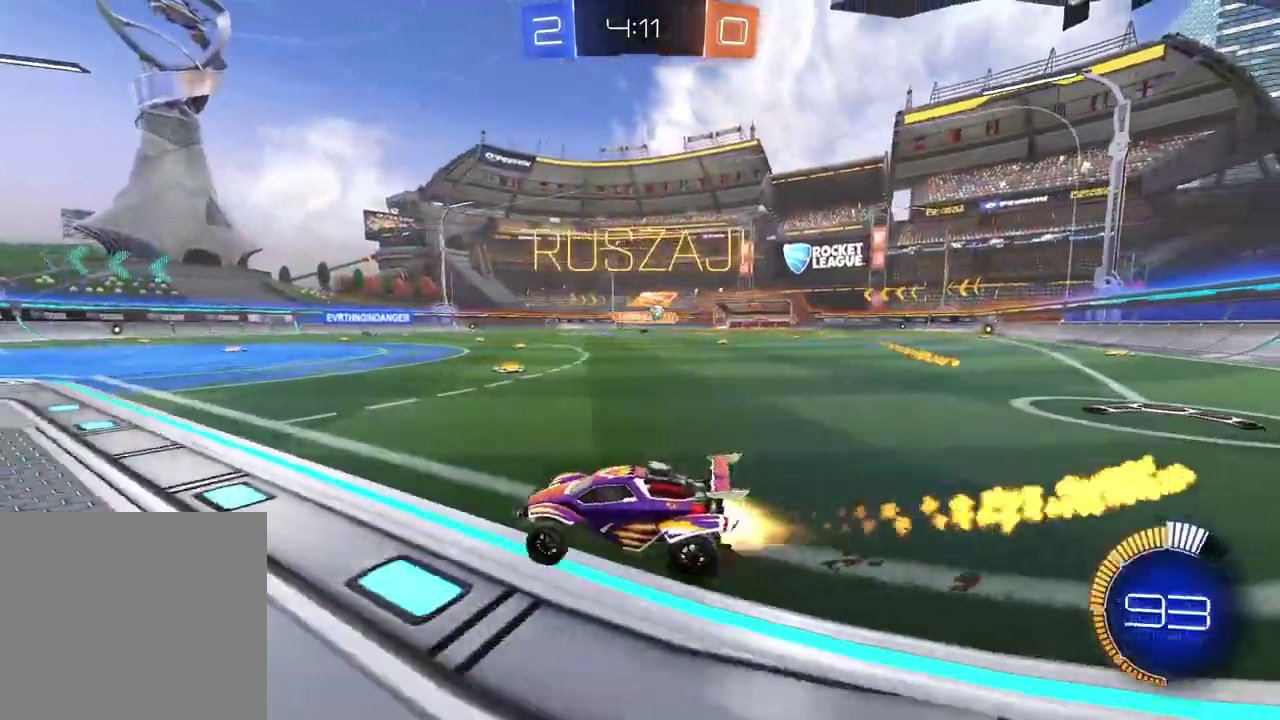
{"dt_ms": 500, "buttons": ["L2"], "left_stick": "center", "right_stick": "center", "events": [[50, "CIRCLE", "up"], [117, "R2", "up"], [283, "L2", "down"], [450, "left_stick", "center"]]}
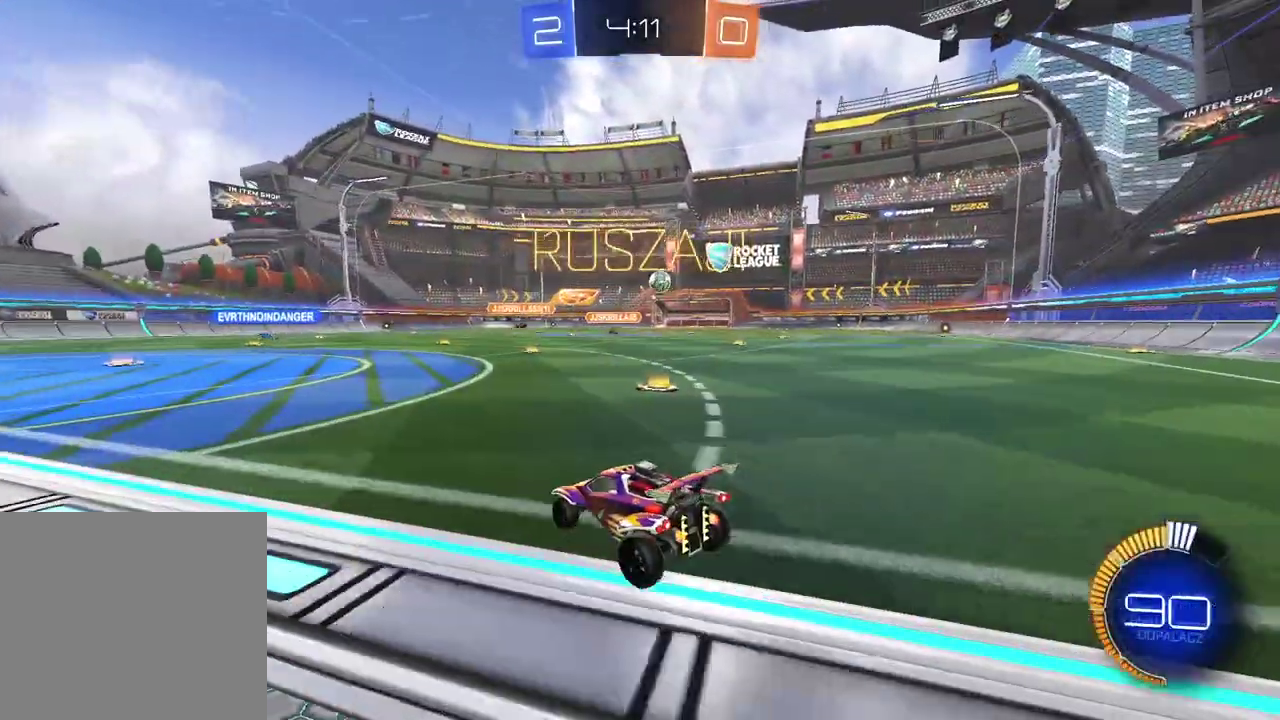
{"dt_ms": 500, "buttons": ["L2"], "left_stick": "center", "right_stick": "center", "events": []}
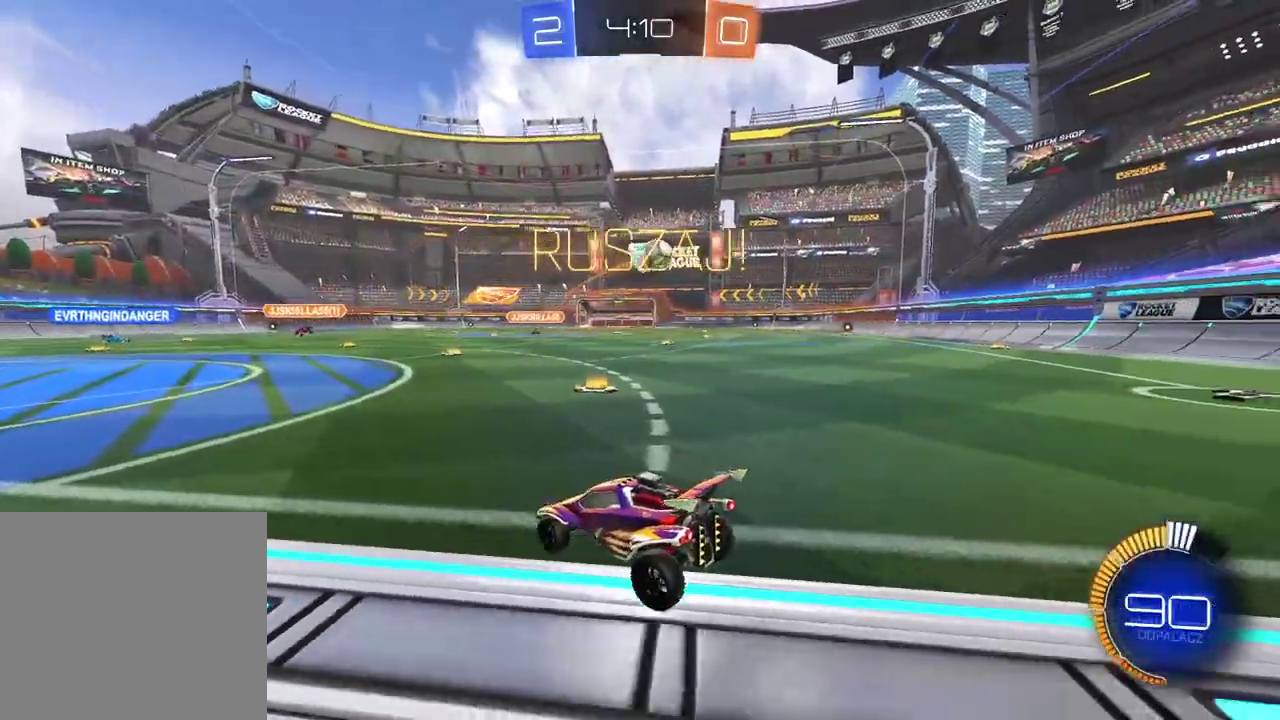
{"dt_ms": 500, "buttons": ["L2"], "left_stick": "center", "right_stick": "center", "events": []}
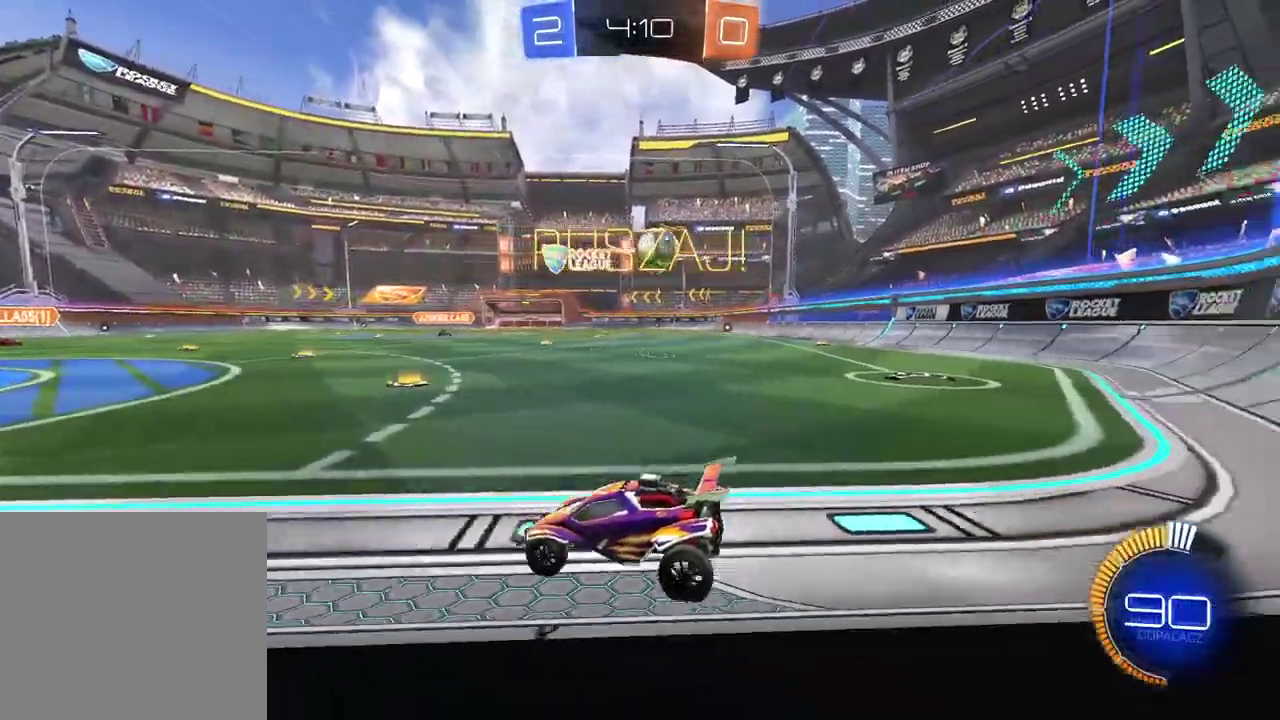
{"dt_ms": 500, "buttons": ["L2"], "left_stick": "center", "right_stick": "center", "events": [[83, "left_stick", "right"], [200, "left_stick", "center"]]}